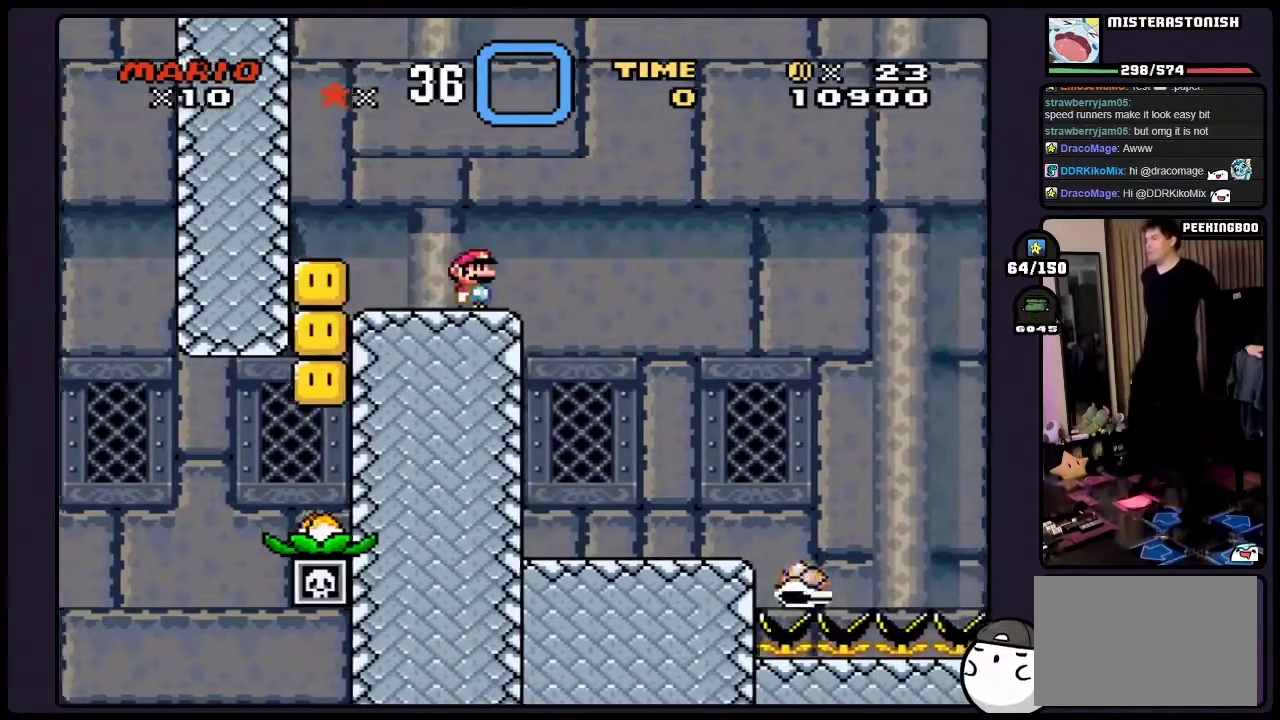
Gameplay with a controller (Nintendo layout); each line is a JSON object with the inputs held at the frame after it. "events" lists button and stick changes between this image and that frame as [ms after this image, input, new state], when the widget could be followed in between. Not read: B DPAD_RIGHT L2 L3 R2 R3.
{"buttons": ["Y"], "events": []}
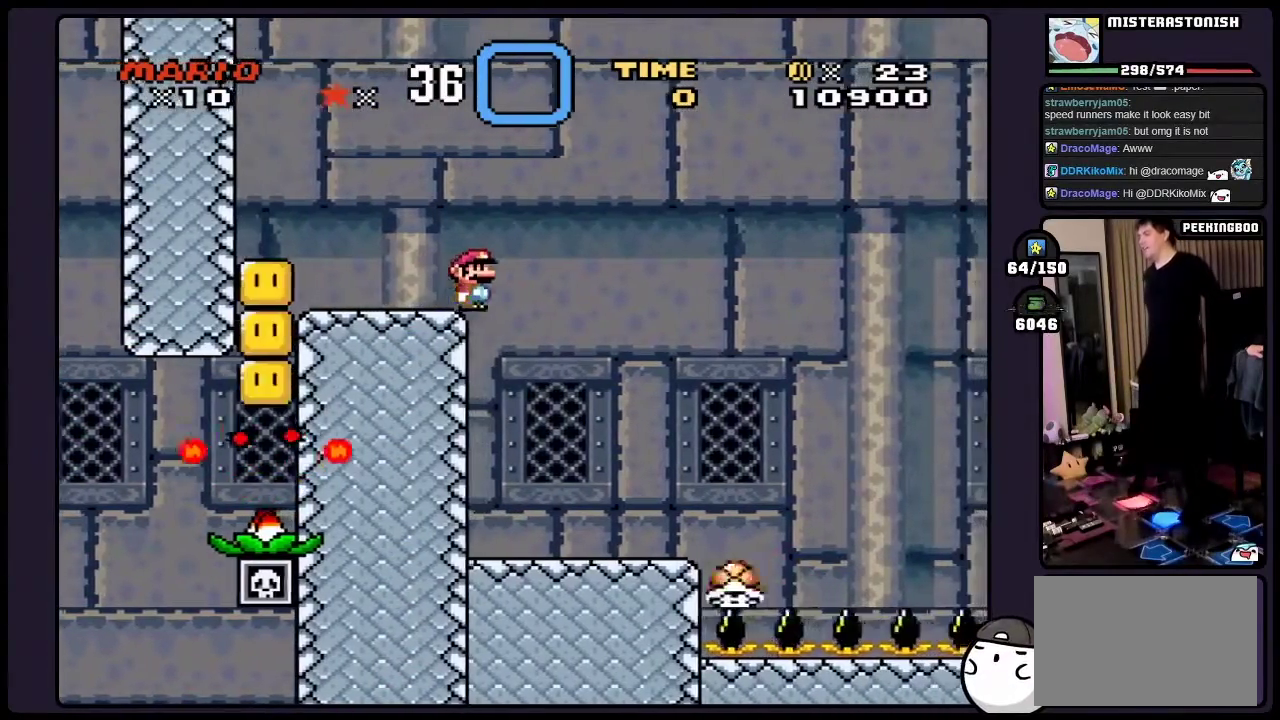
{"buttons": ["Y"], "events": []}
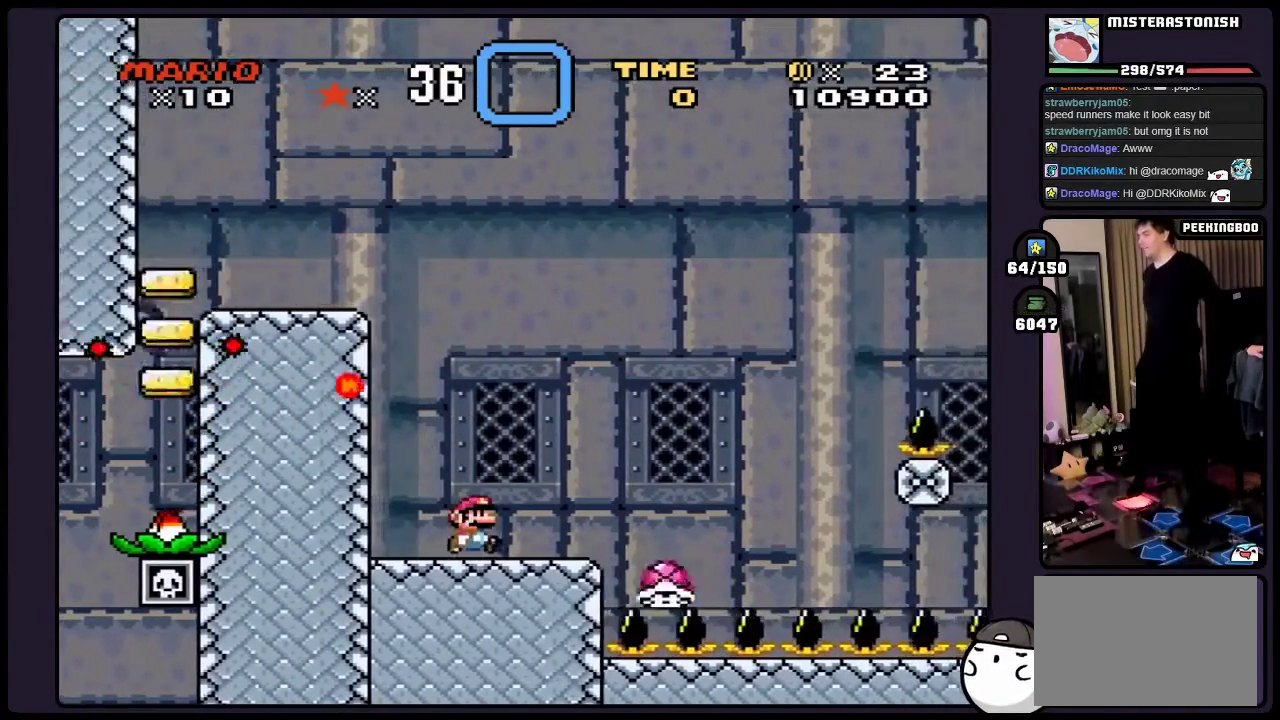
{"buttons": ["Y"], "events": []}
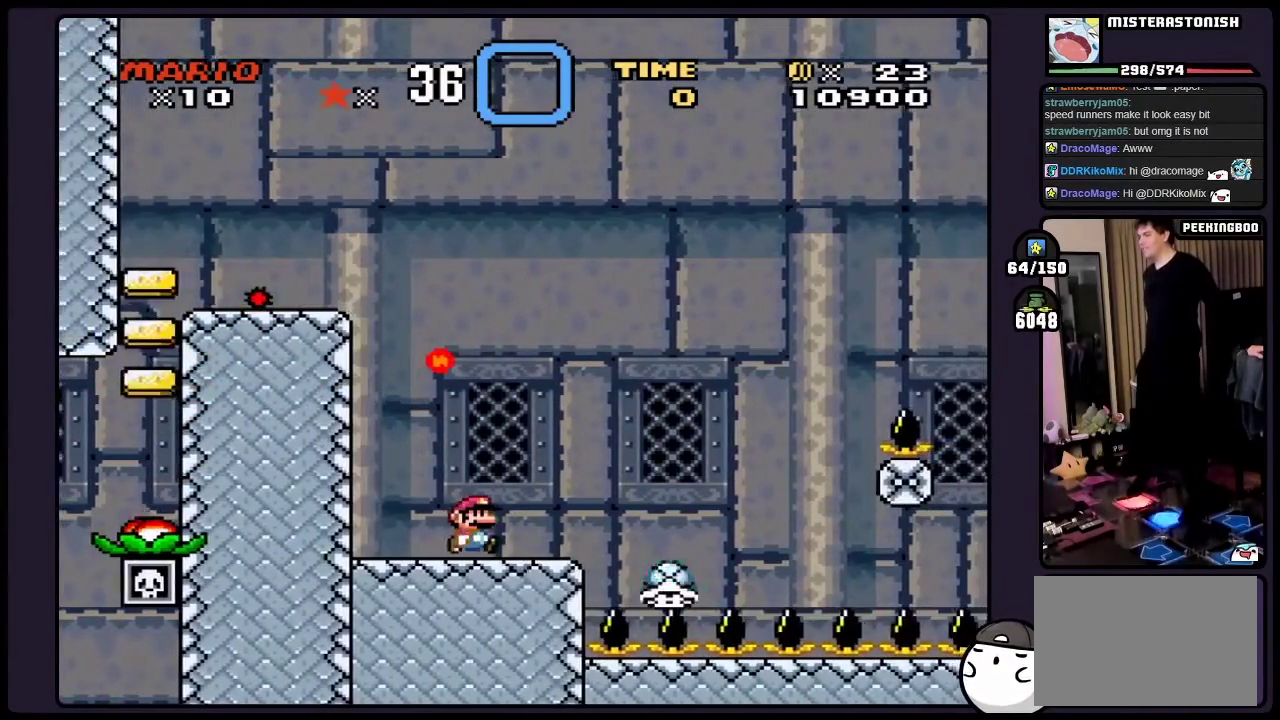
{"buttons": ["Y"], "events": []}
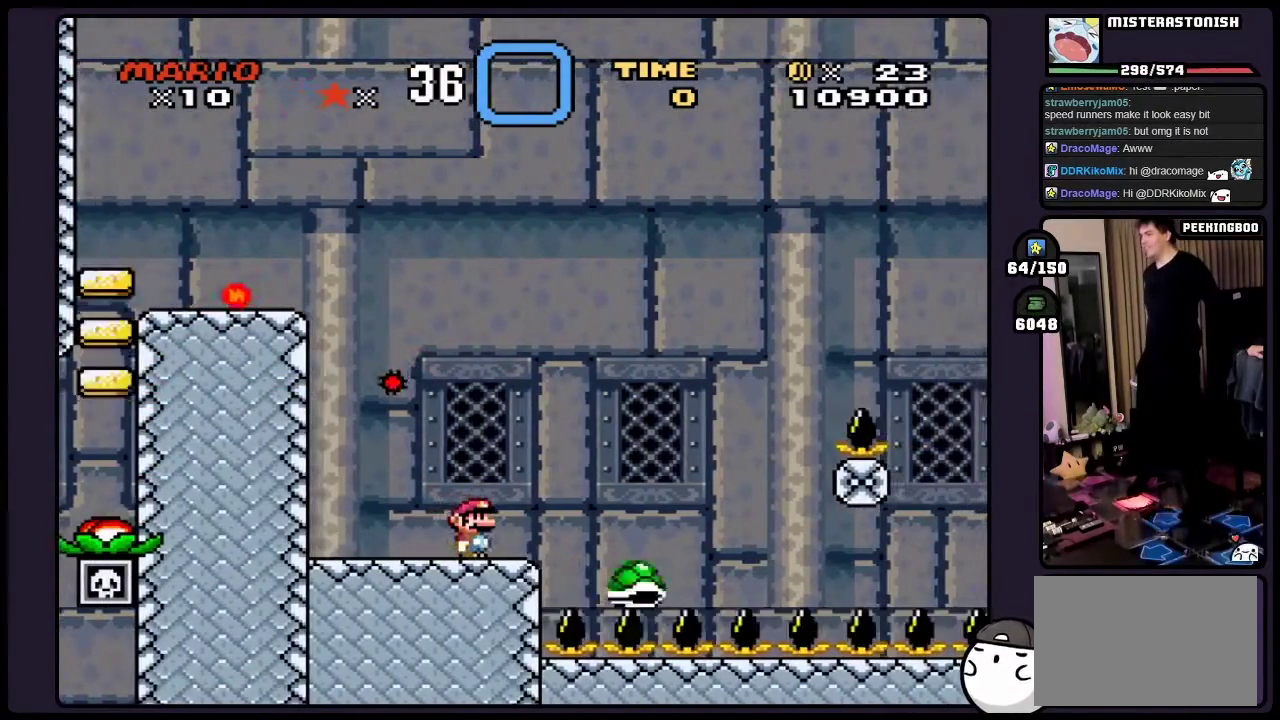
{"buttons": ["Y"], "events": []}
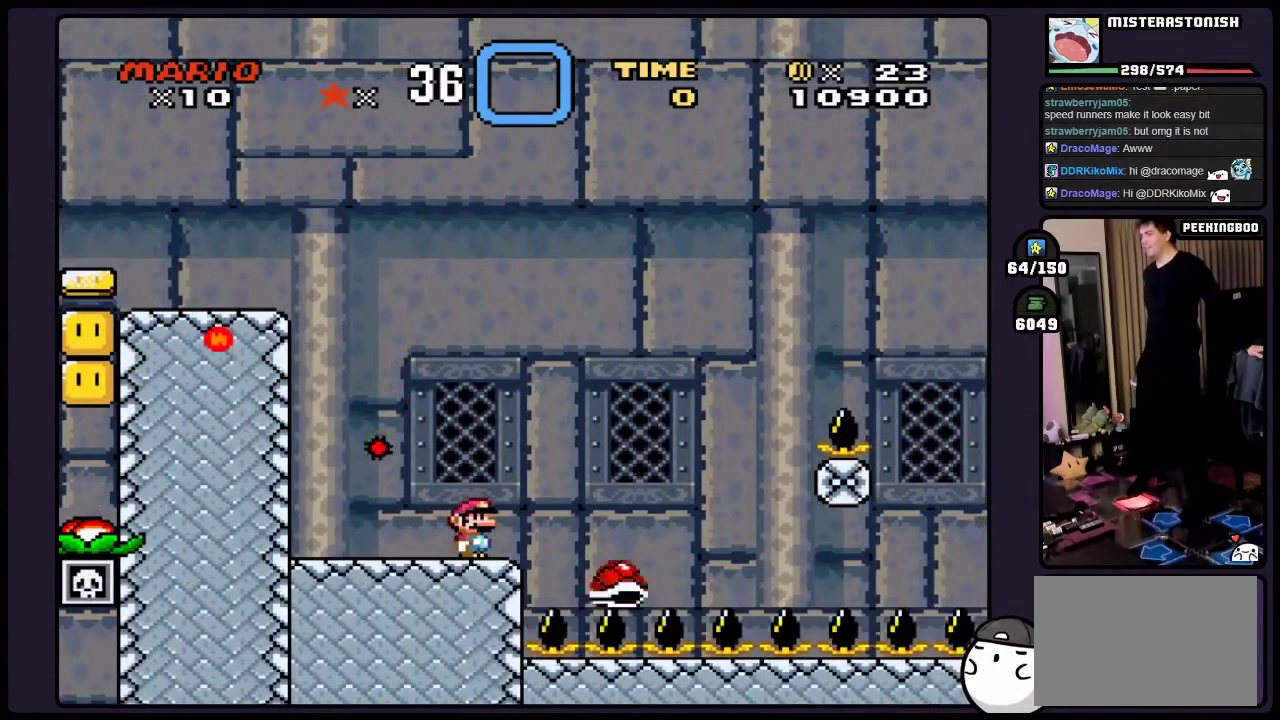
{"buttons": ["Y"], "events": []}
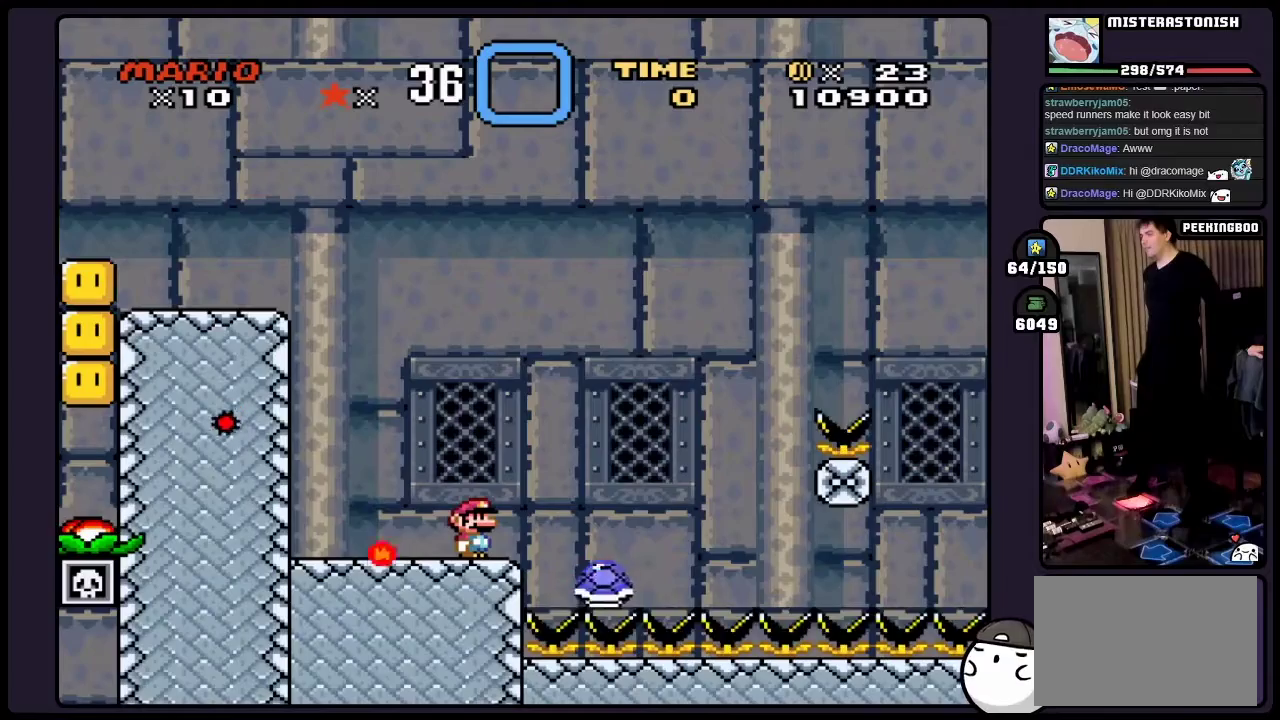
{"buttons": ["Y"], "events": []}
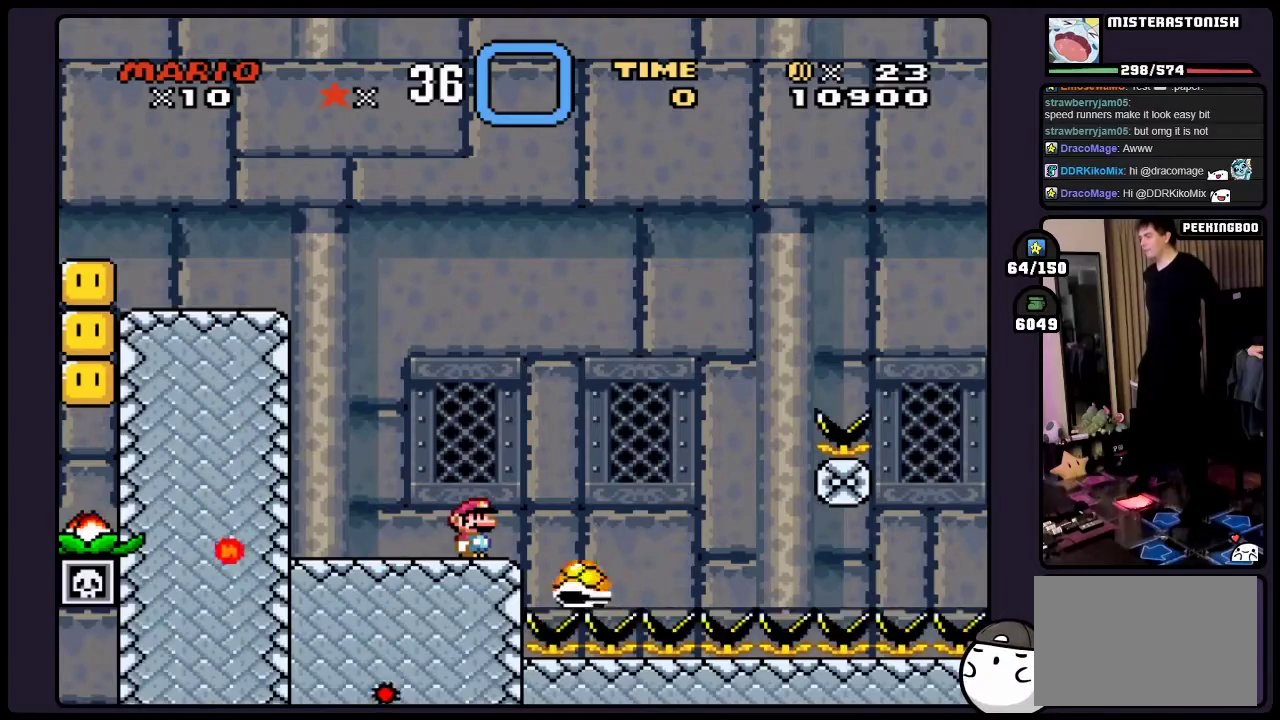
{"buttons": ["Y"], "events": []}
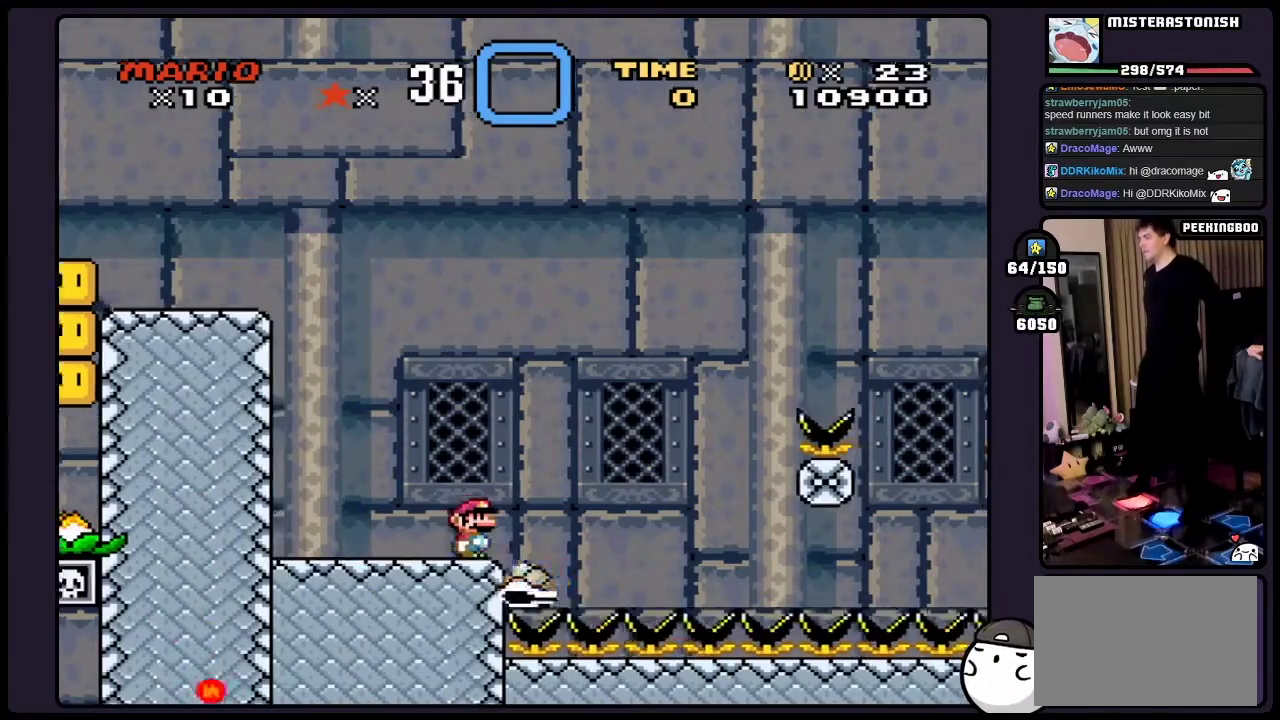
{"buttons": ["Y"], "events": []}
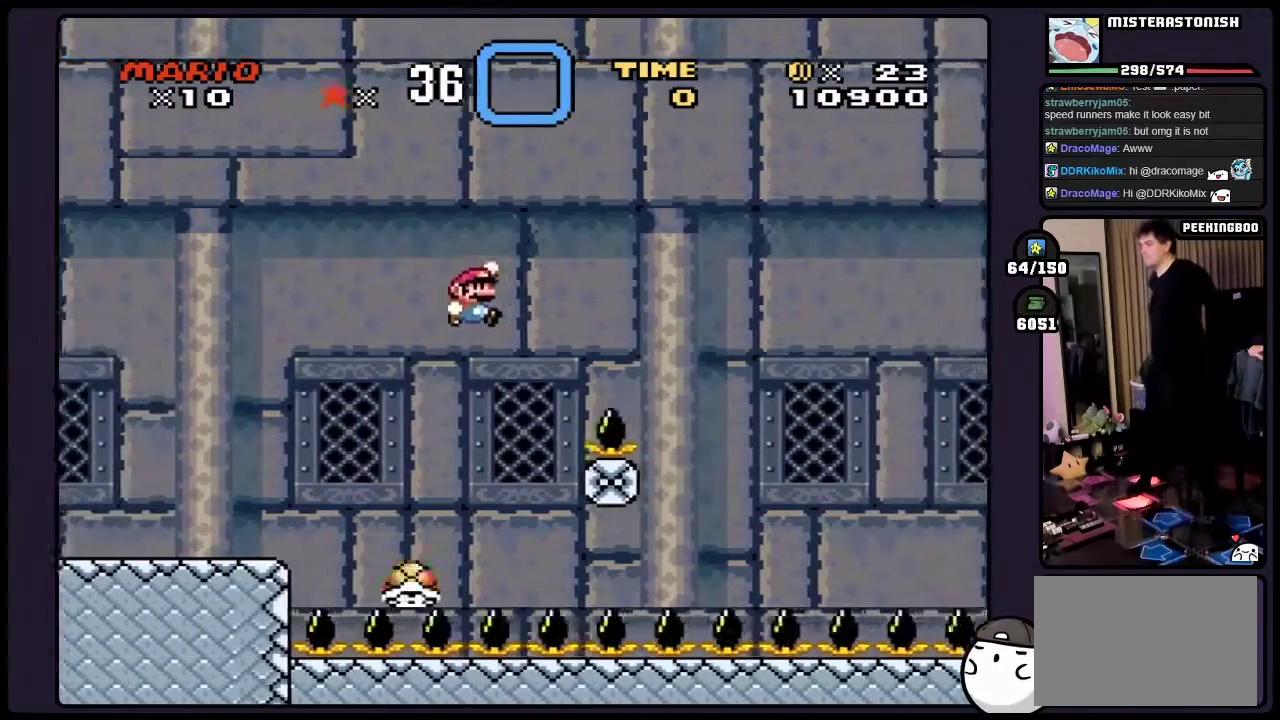
{"buttons": ["Y"], "events": [[133, "DPAD_LEFT", "down"], [333, "DPAD_LEFT", "up"]]}
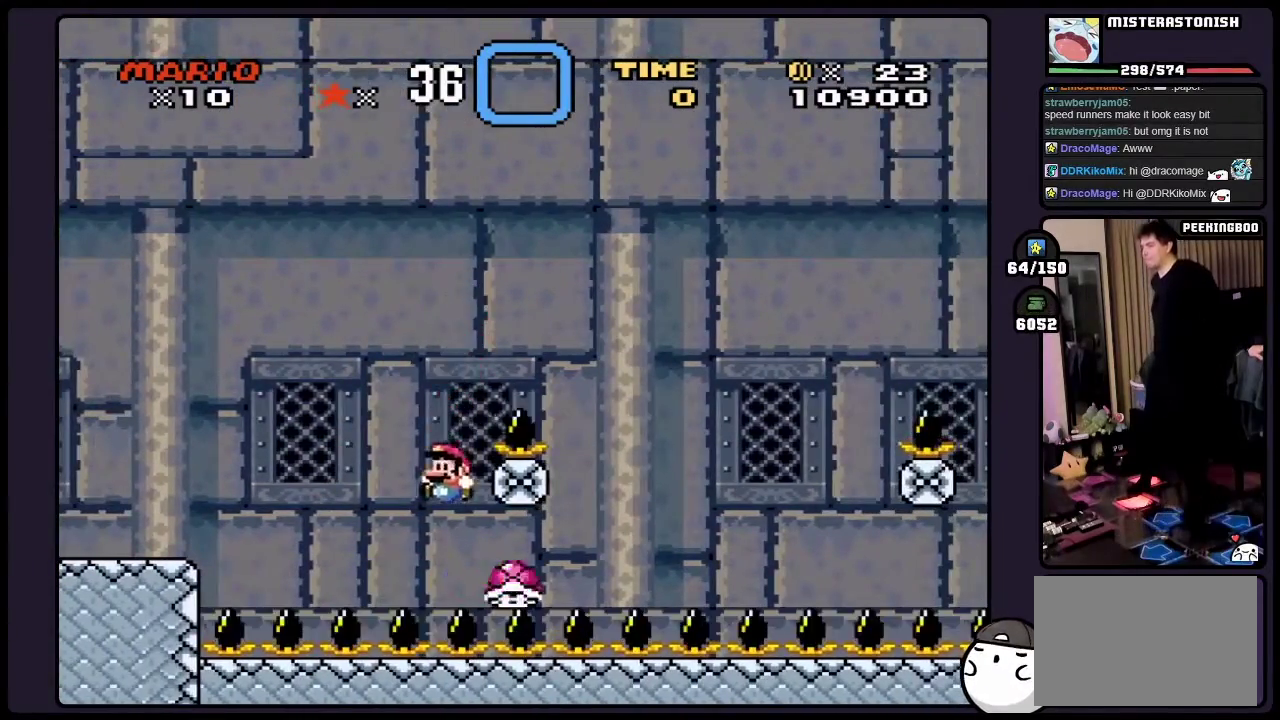
{"buttons": ["Y"], "events": []}
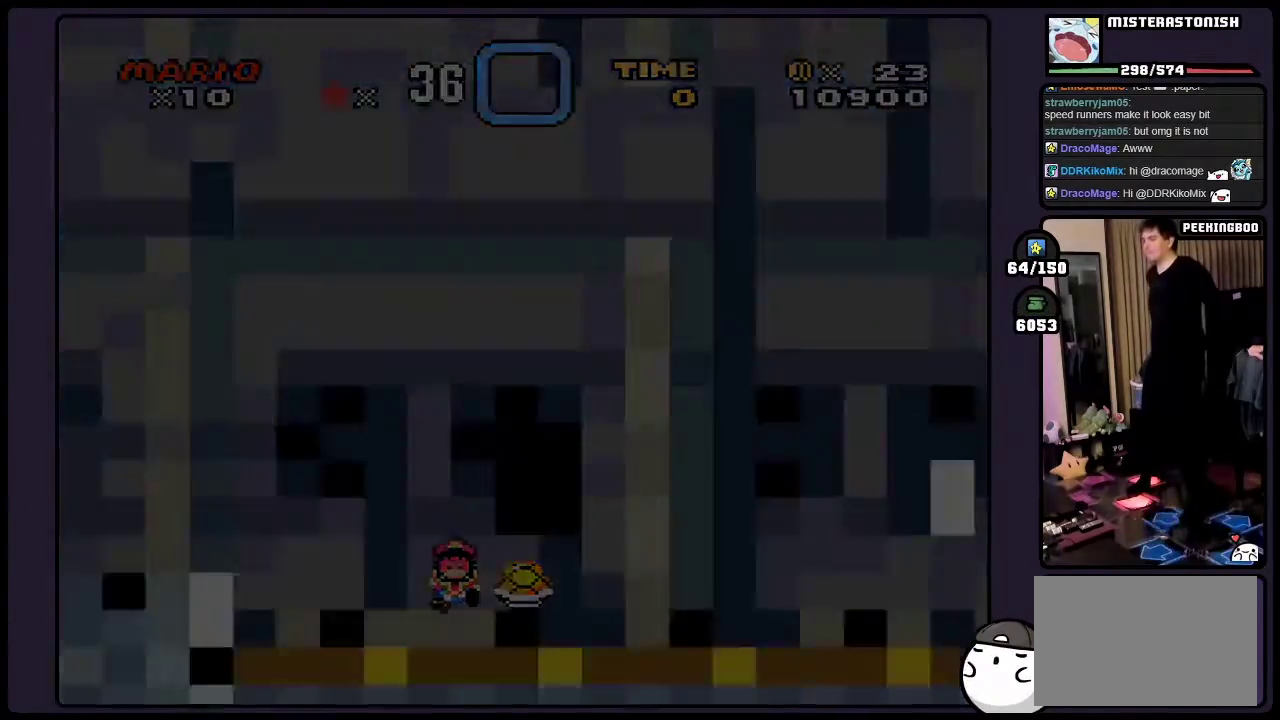
{"buttons": ["Y"], "events": []}
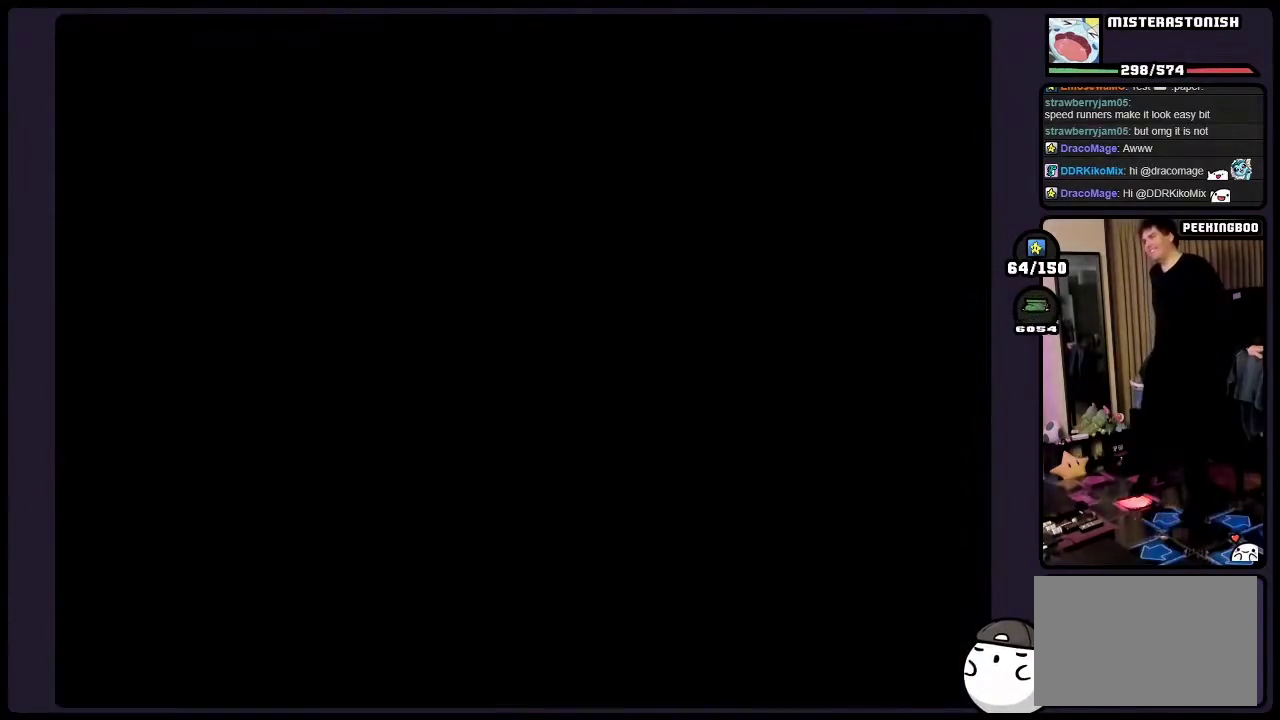
{"buttons": ["Y"], "events": []}
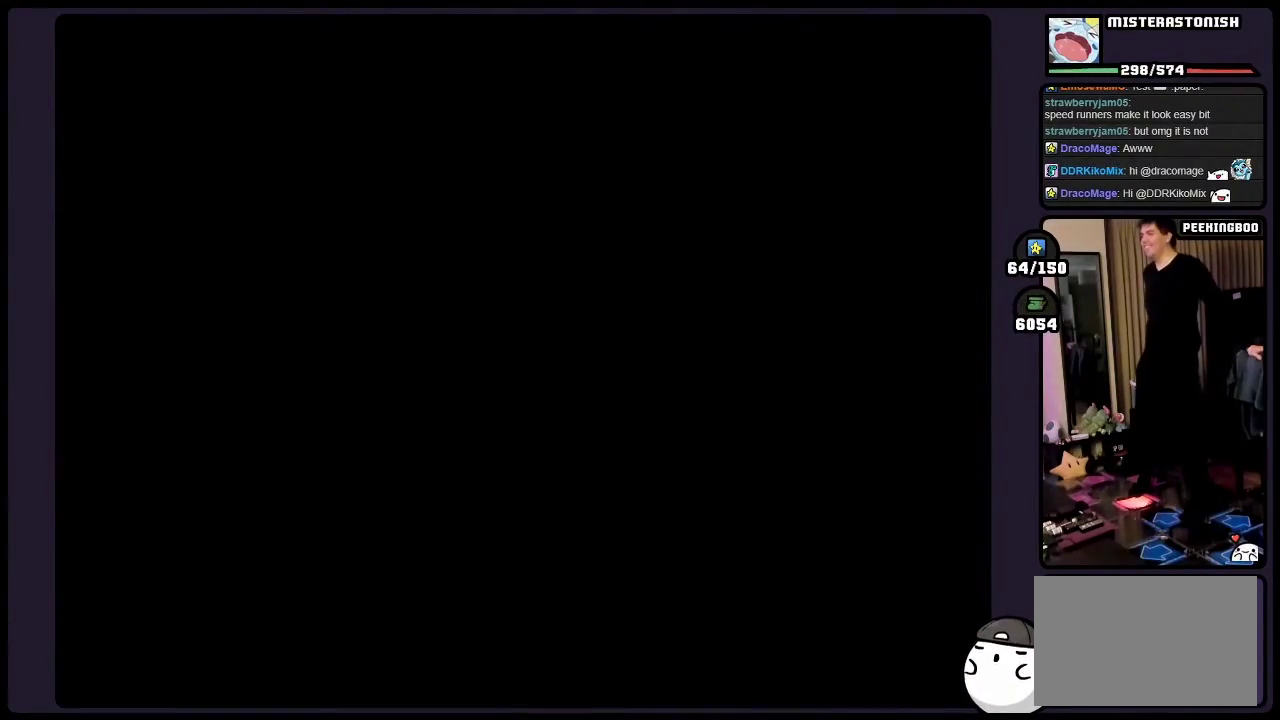
{"buttons": ["Y"], "events": []}
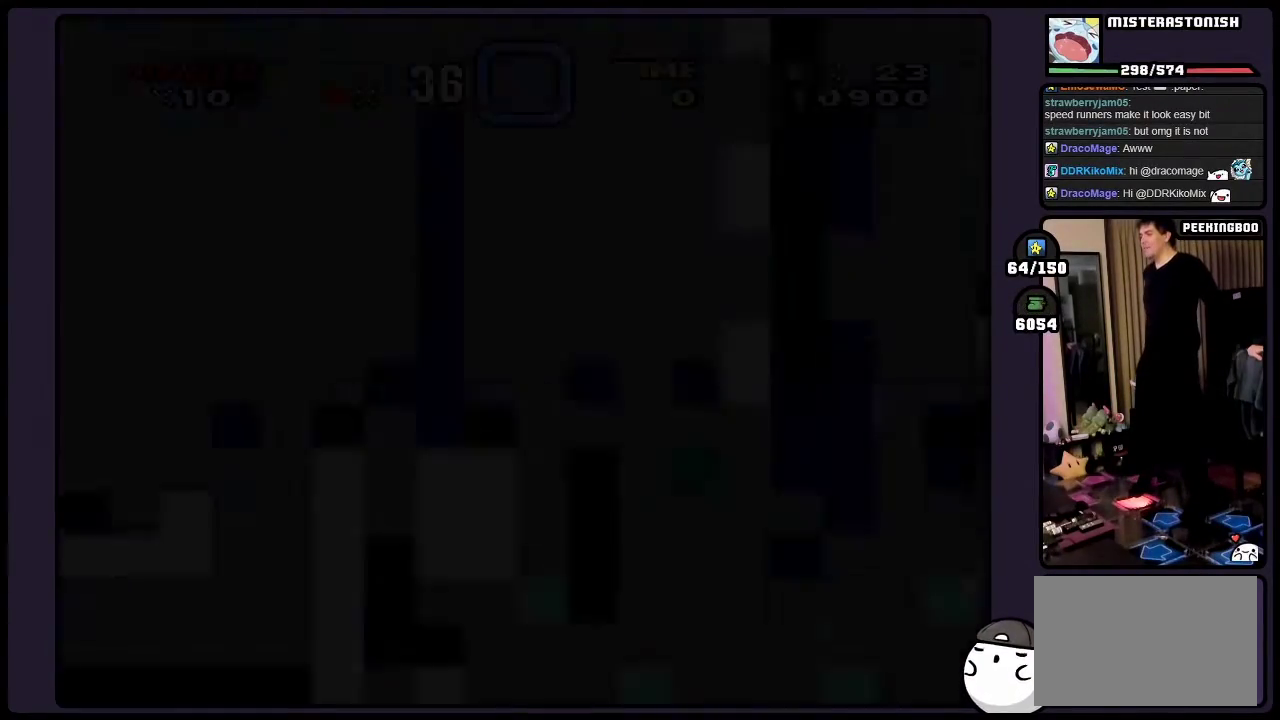
{"buttons": ["Y"], "events": []}
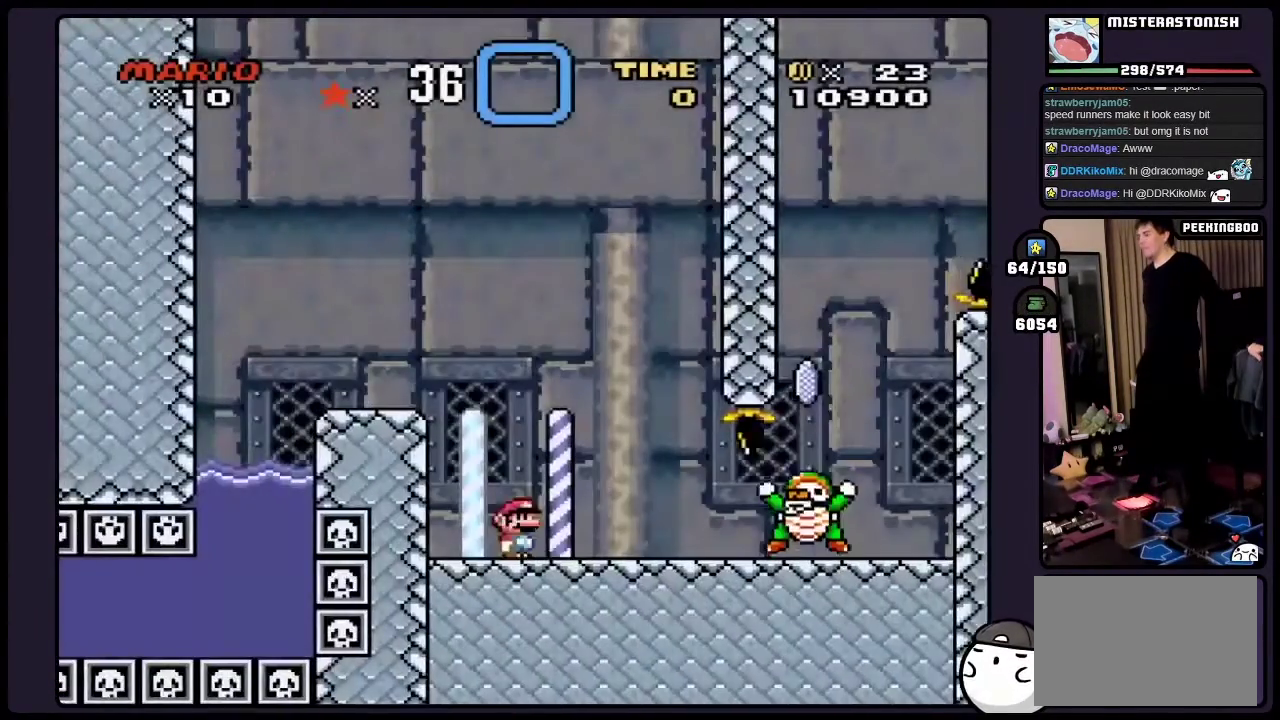
{"buttons": ["Y"], "events": []}
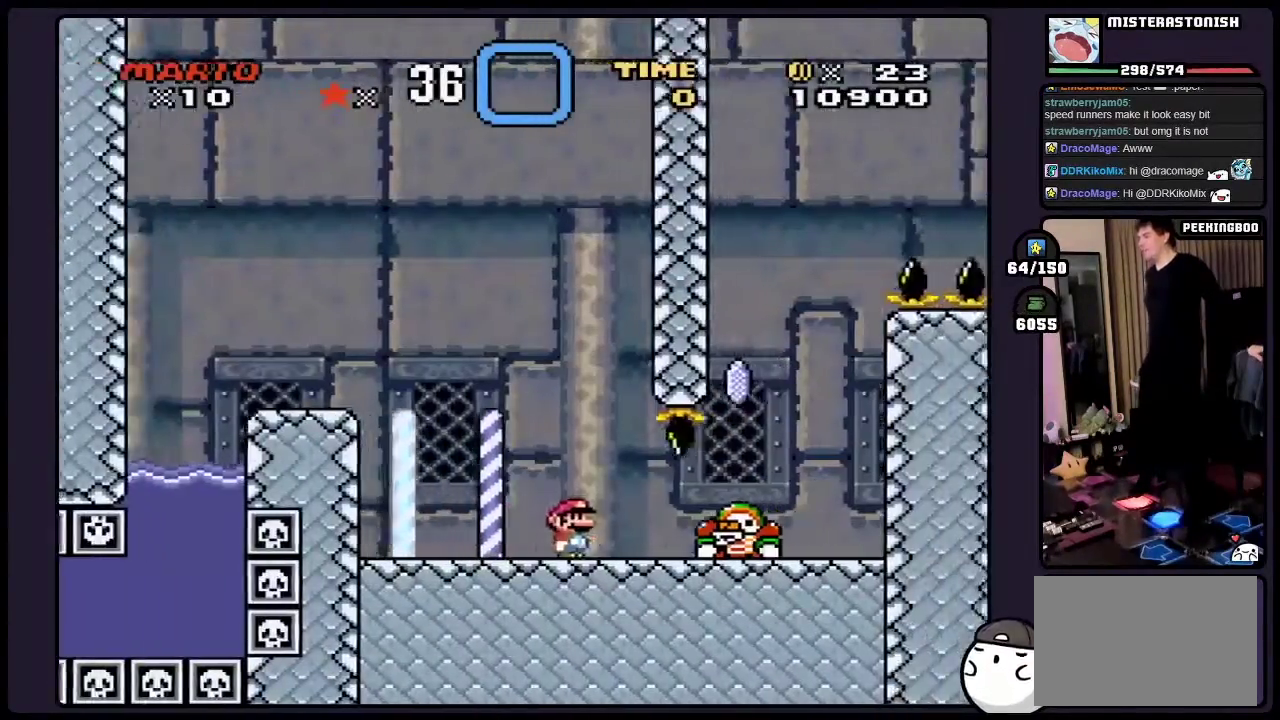
{"buttons": ["Y"], "events": []}
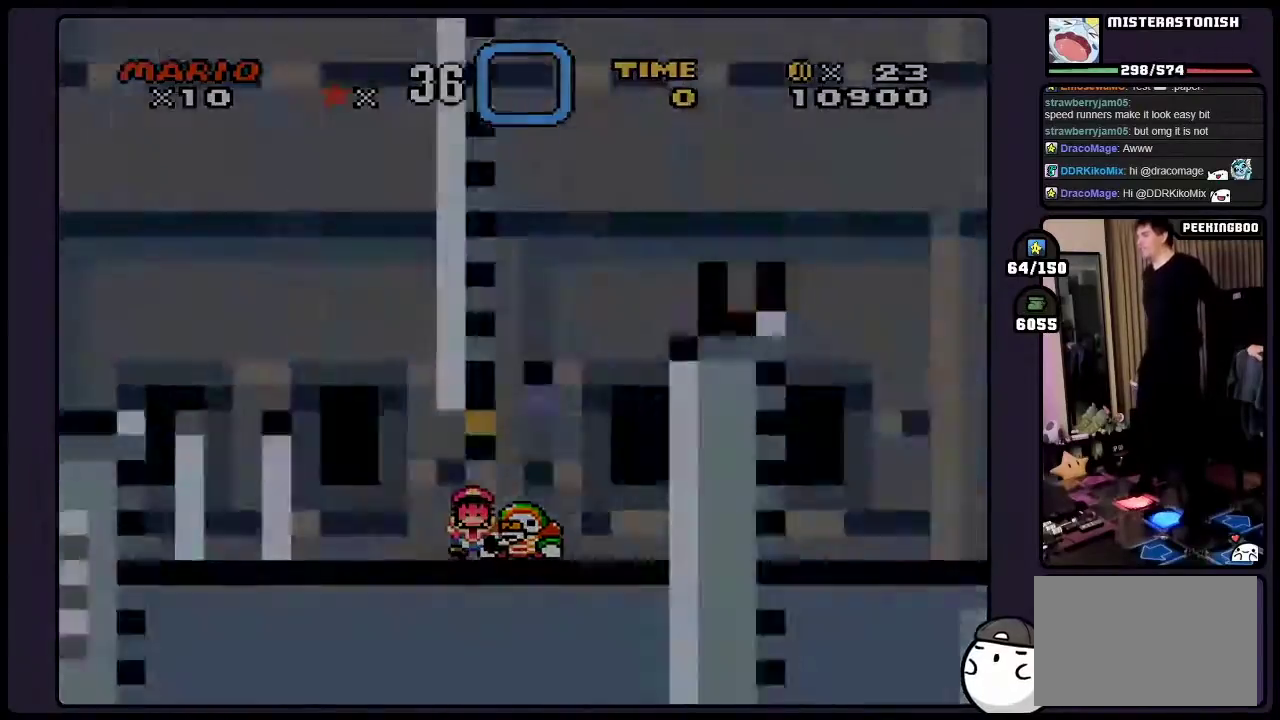
{"buttons": ["Y"], "events": []}
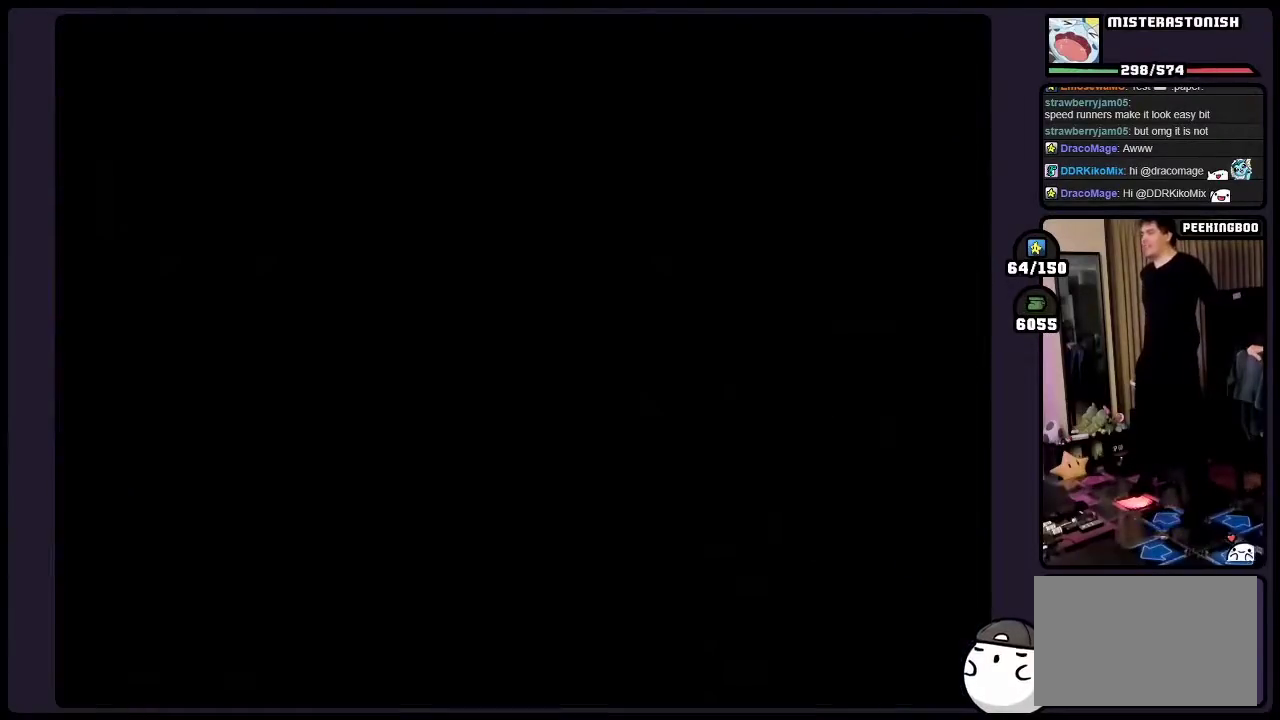
{"buttons": ["Y"], "events": []}
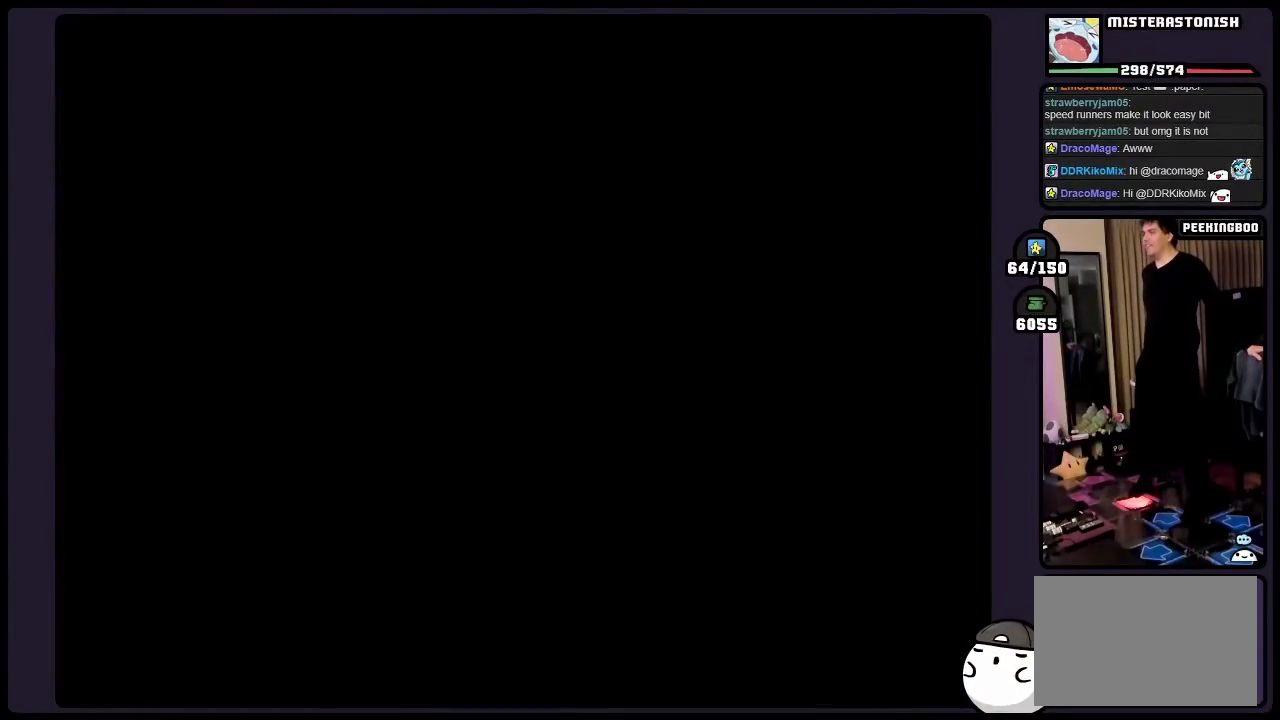
{"buttons": ["Y"], "events": []}
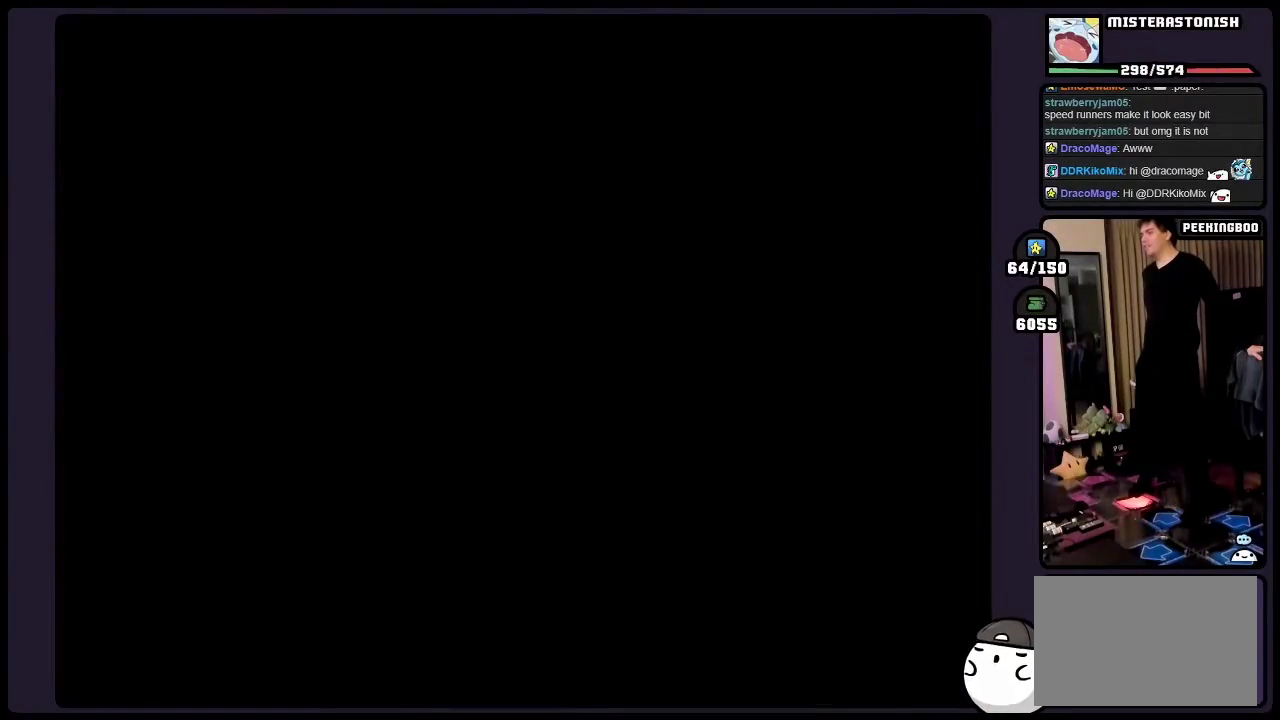
{"buttons": ["Y"], "events": []}
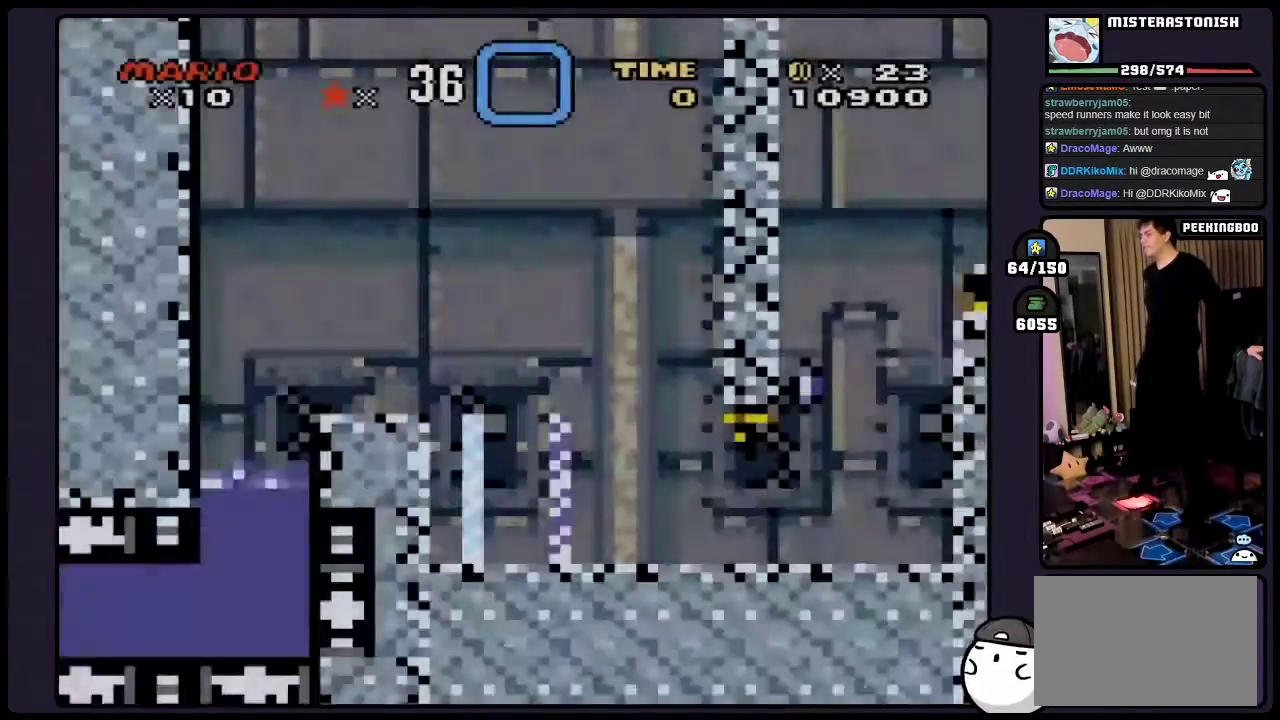
{"buttons": ["Y"], "events": []}
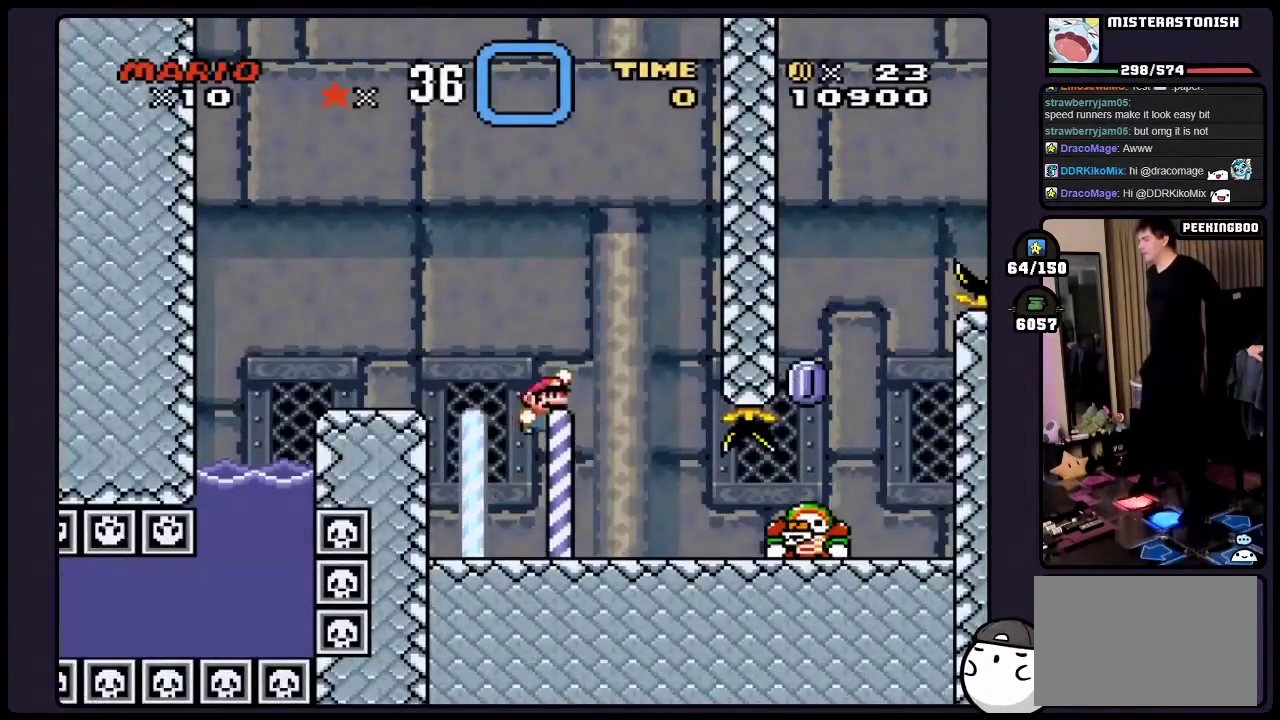
{"buttons": ["Y"], "events": []}
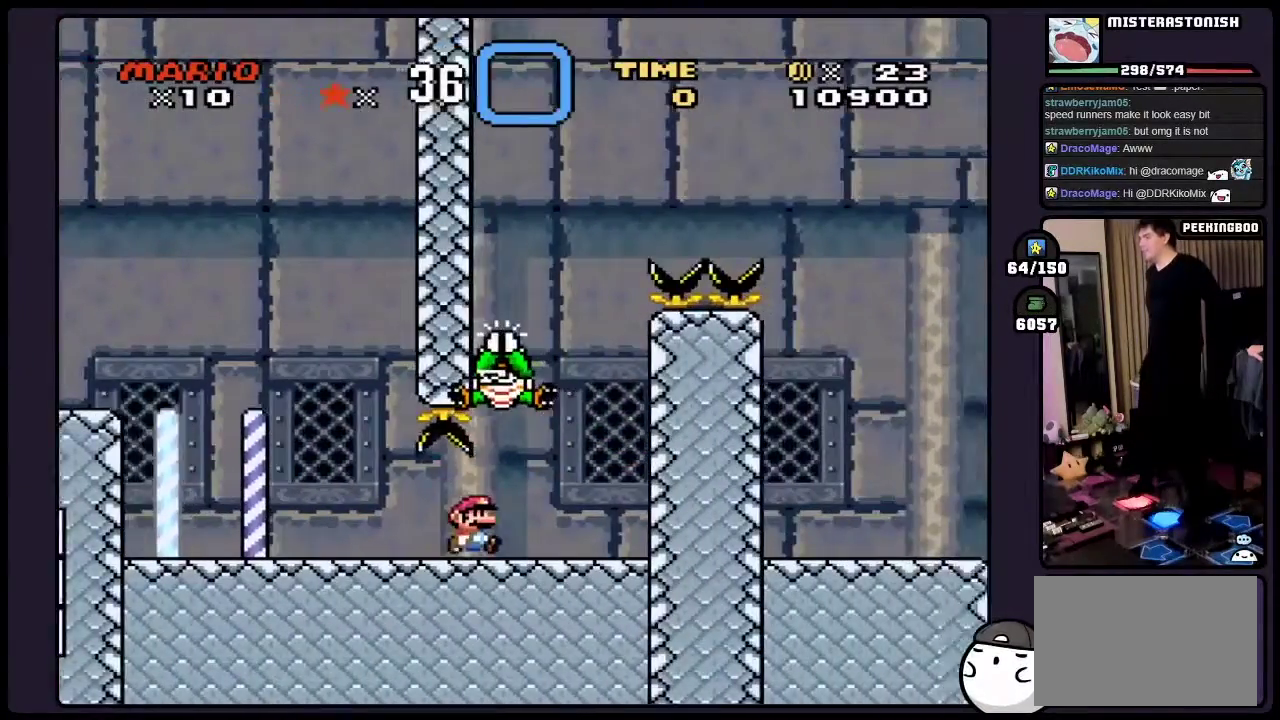
{"buttons": ["Y"], "events": []}
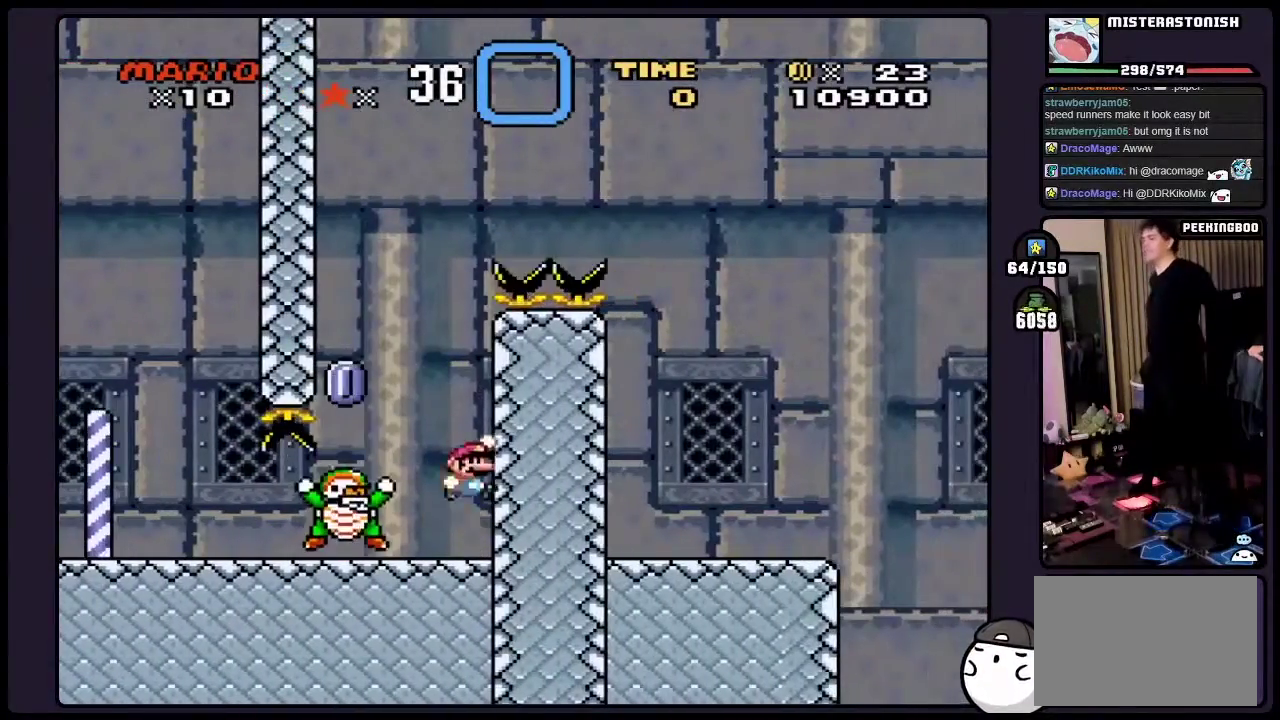
{"buttons": ["Y"], "events": [[33, "DPAD_LEFT", "down"], [283, "DPAD_LEFT", "up"]]}
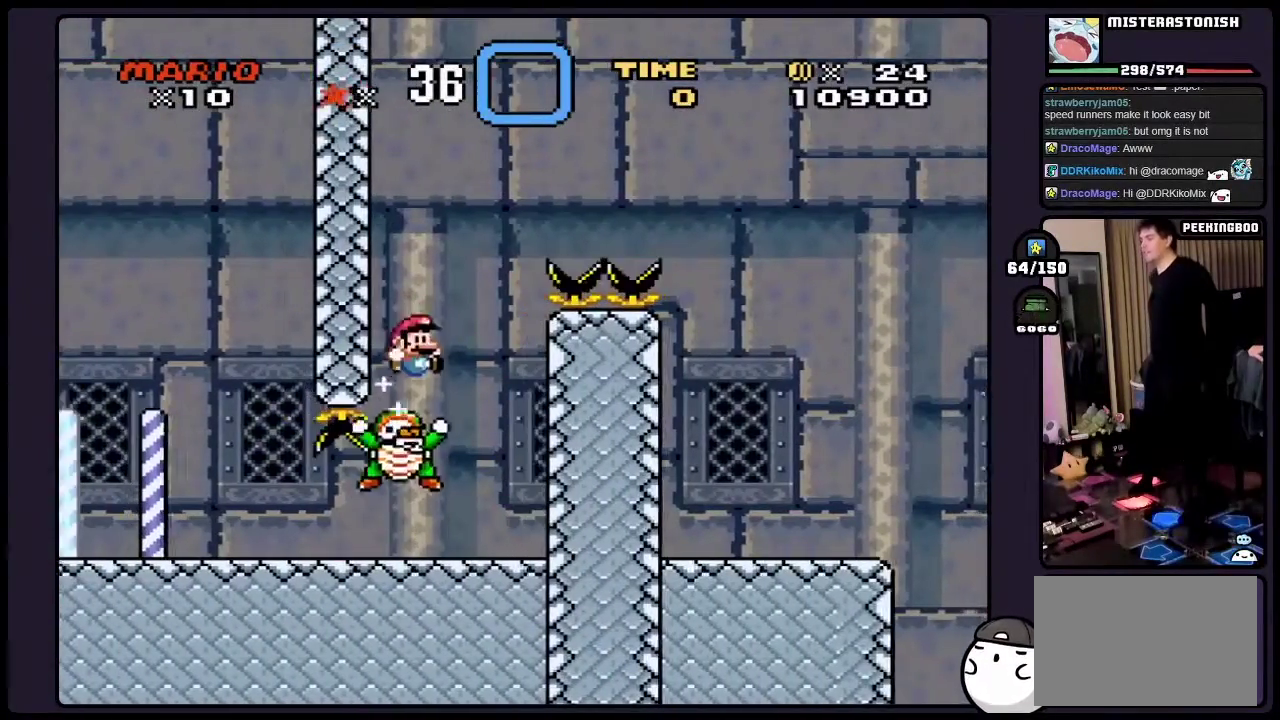
{"buttons": ["Y"], "events": []}
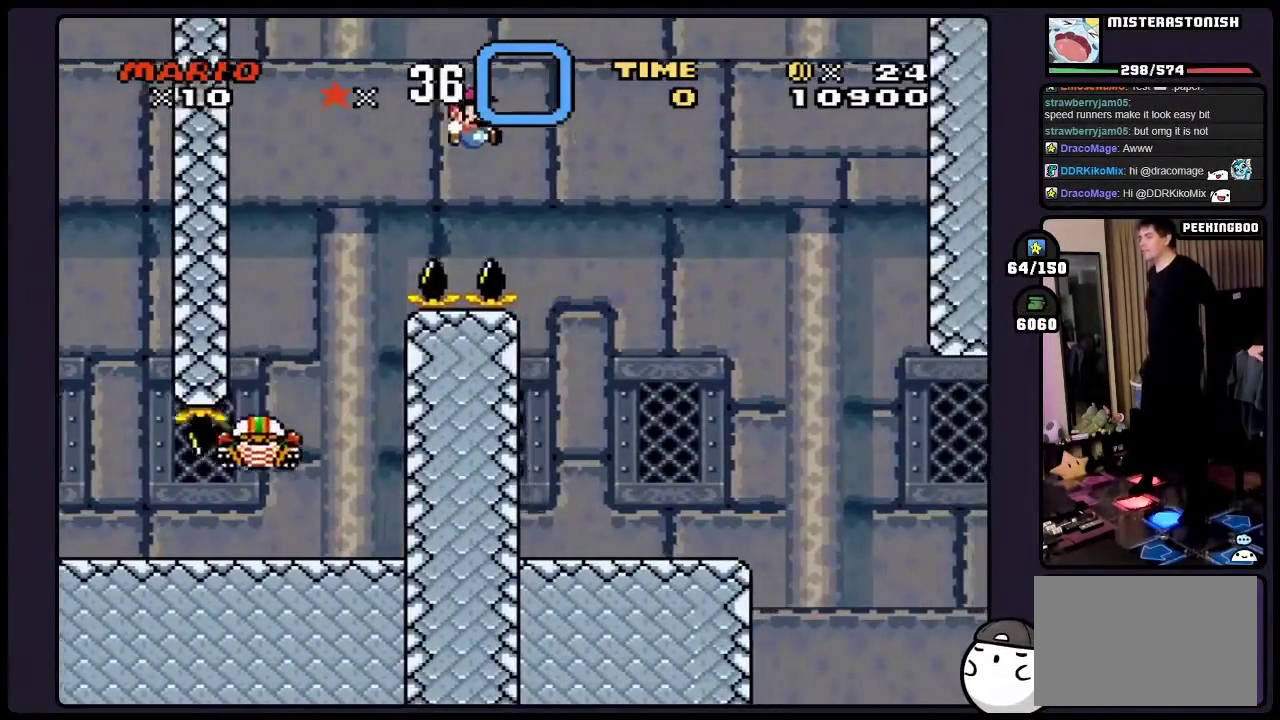
{"buttons": ["Y", "DPAD_LEFT"], "events": [[367, "DPAD_LEFT", "down"]]}
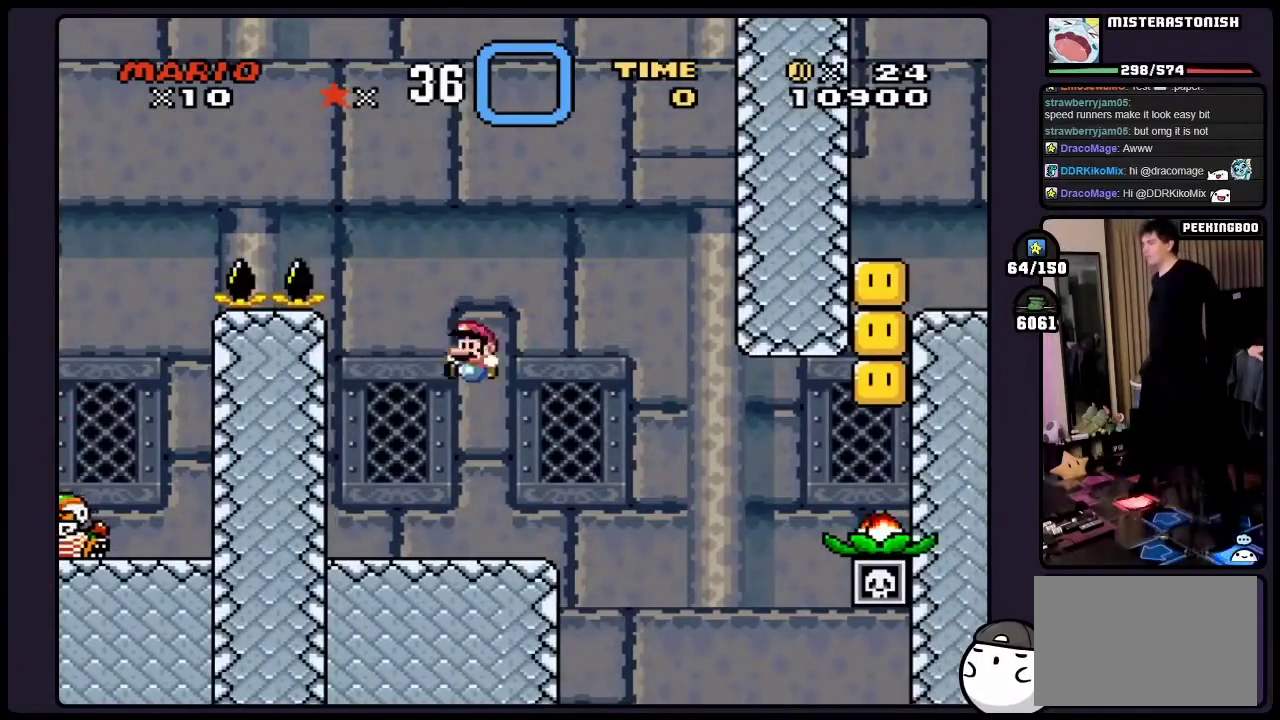
{"buttons": [], "events": [[183, "DPAD_LEFT", "up"], [433, "Y", "up"]]}
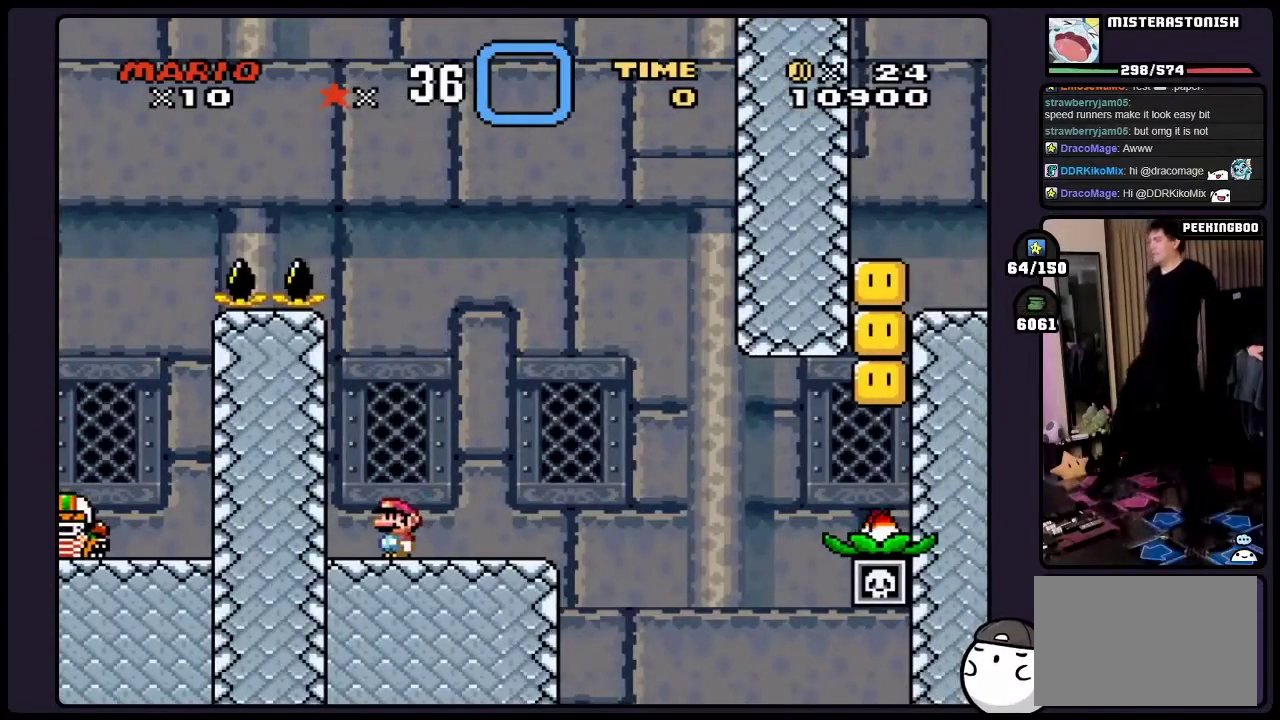
{"buttons": ["X"], "events": [[17, "X", "down"]]}